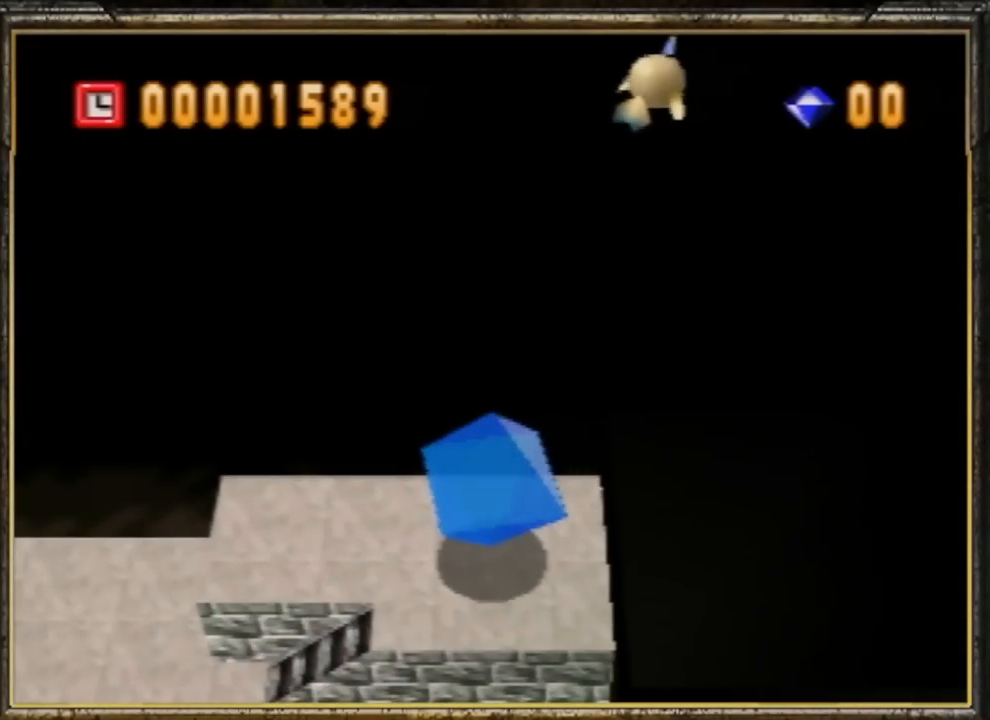
Gameplay with a controller (Nintendo layout); each line is a JSON object with the inputs held at the frame after it. "events" lists button and stick changes between this image and that frame as [ms after this image, input, new state], when the widget could be followed in between. Not read: L3 R3 START X Y Z.
{"buttons": [], "left_stick": "up-right", "events": [[334, "left_stick", "up-right"]]}
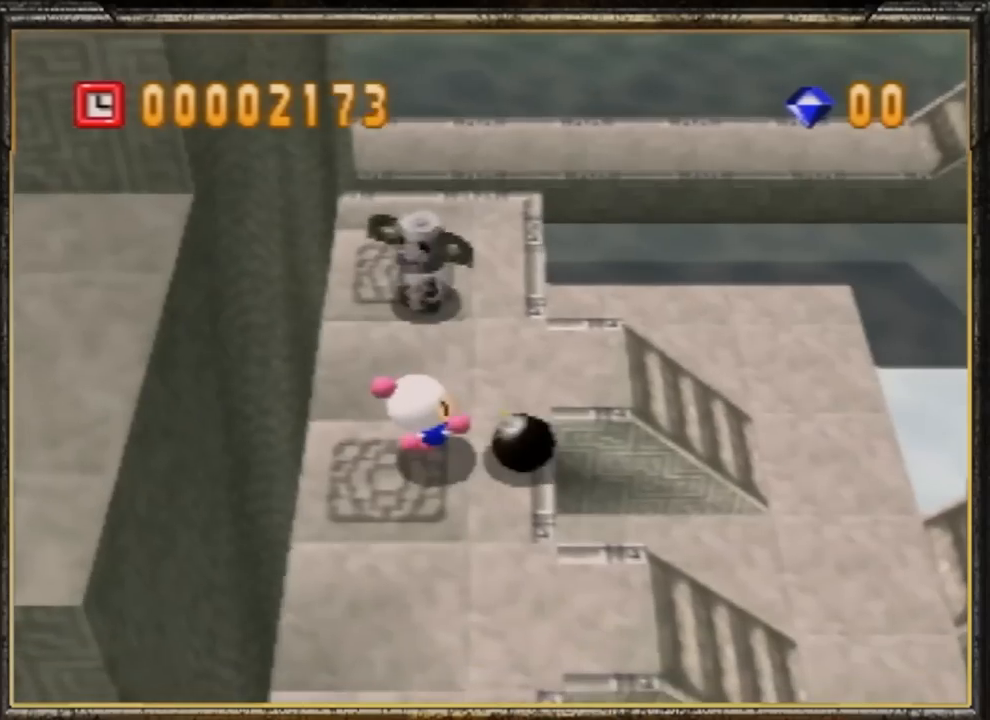
{"buttons": [], "left_stick": "right", "events": [[400, "left_stick", "right"]]}
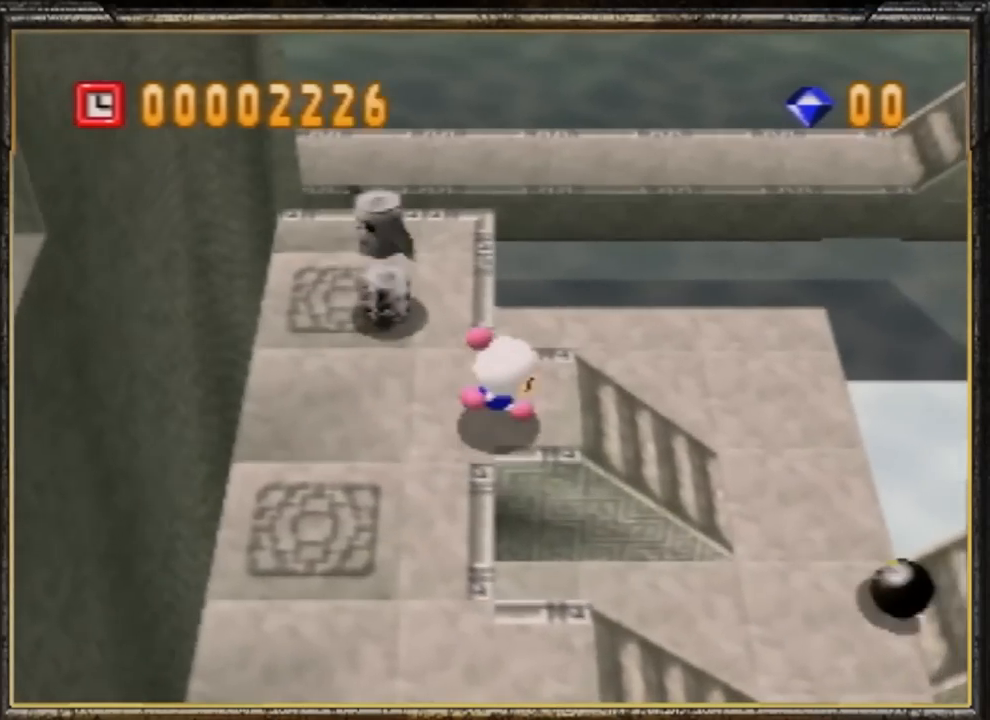
{"buttons": [], "left_stick": "right", "events": []}
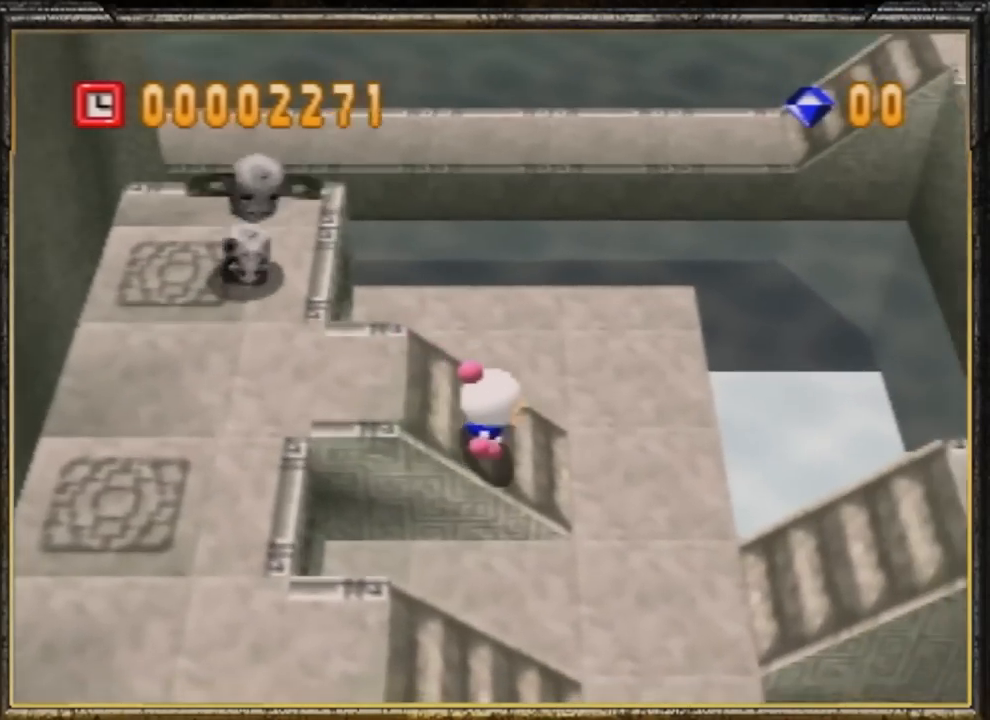
{"buttons": [], "left_stick": "down-right", "events": [[100, "left_stick", "down-right"]]}
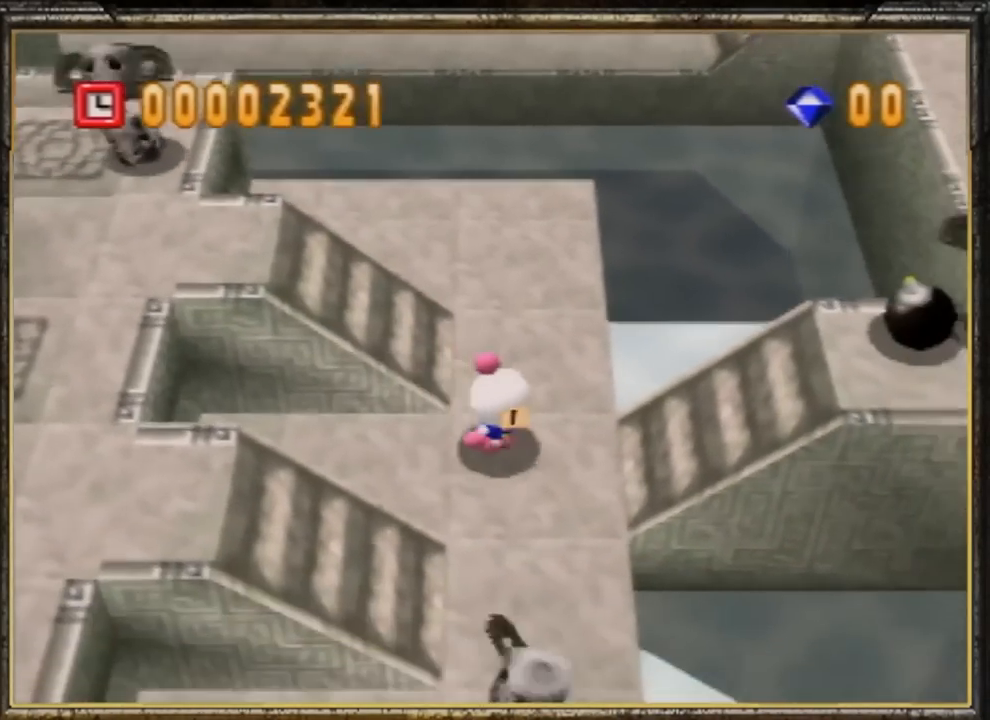
{"buttons": [], "left_stick": "center", "events": [[100, "left_stick", "right"], [234, "left_stick", "center"]]}
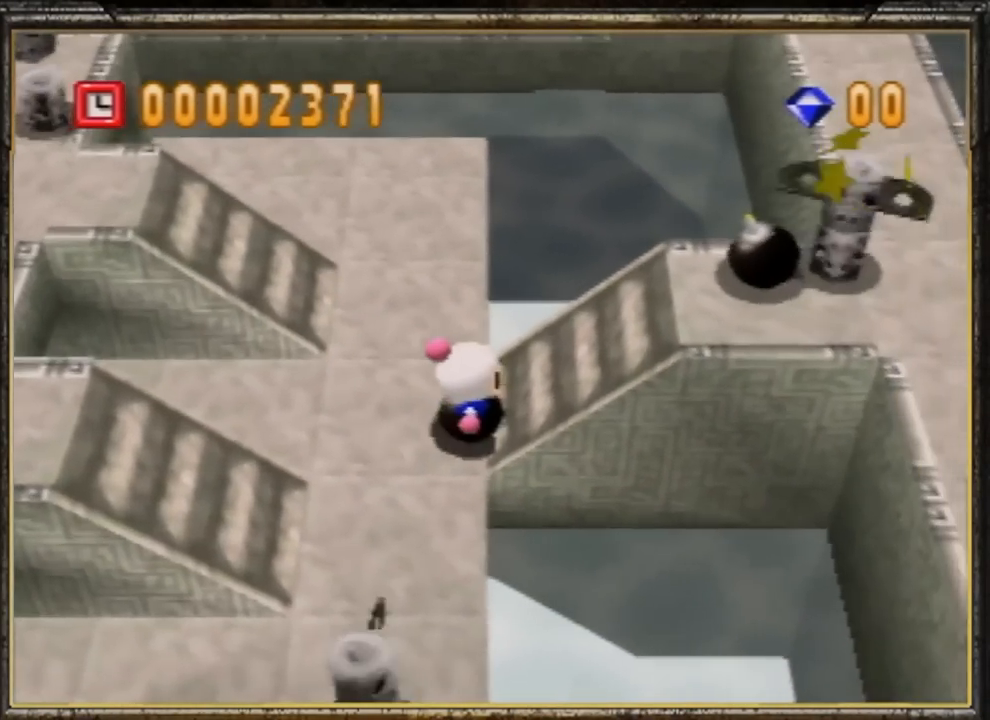
{"buttons": [], "left_stick": "left", "events": [[433, "left_stick", "left"]]}
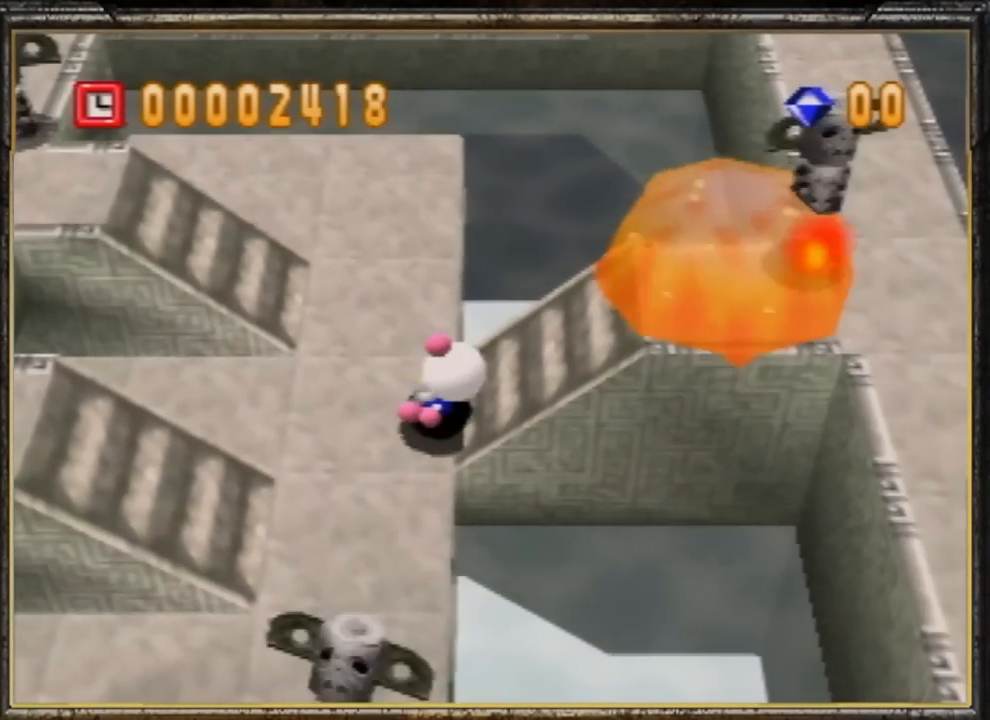
{"buttons": [], "left_stick": "right", "events": [[400, "left_stick", "right"]]}
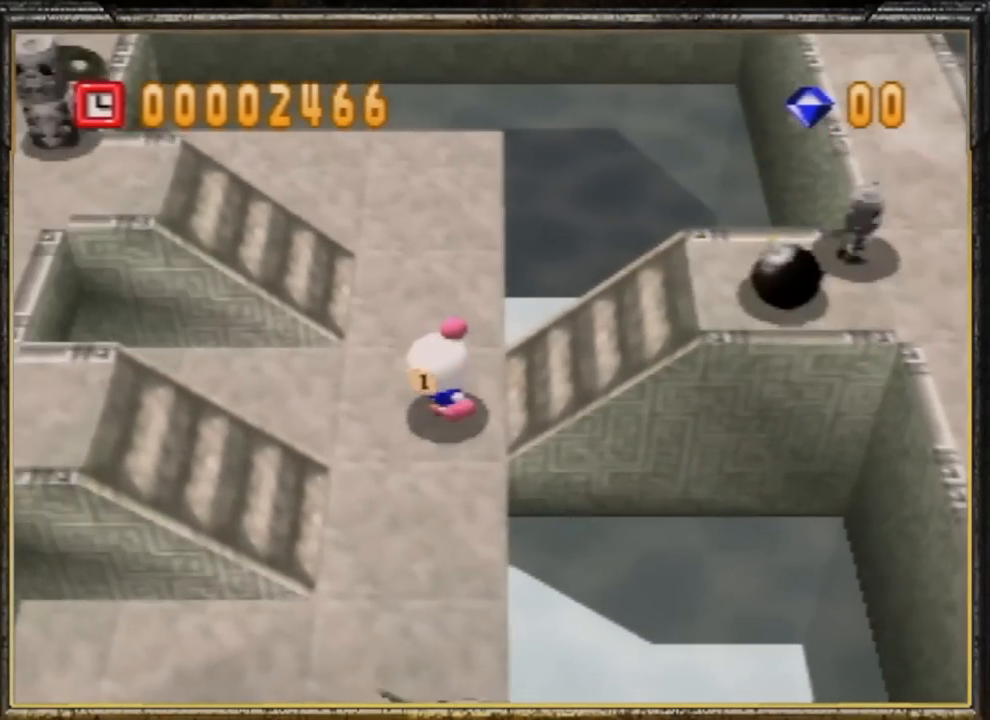
{"buttons": [], "left_stick": "right", "events": []}
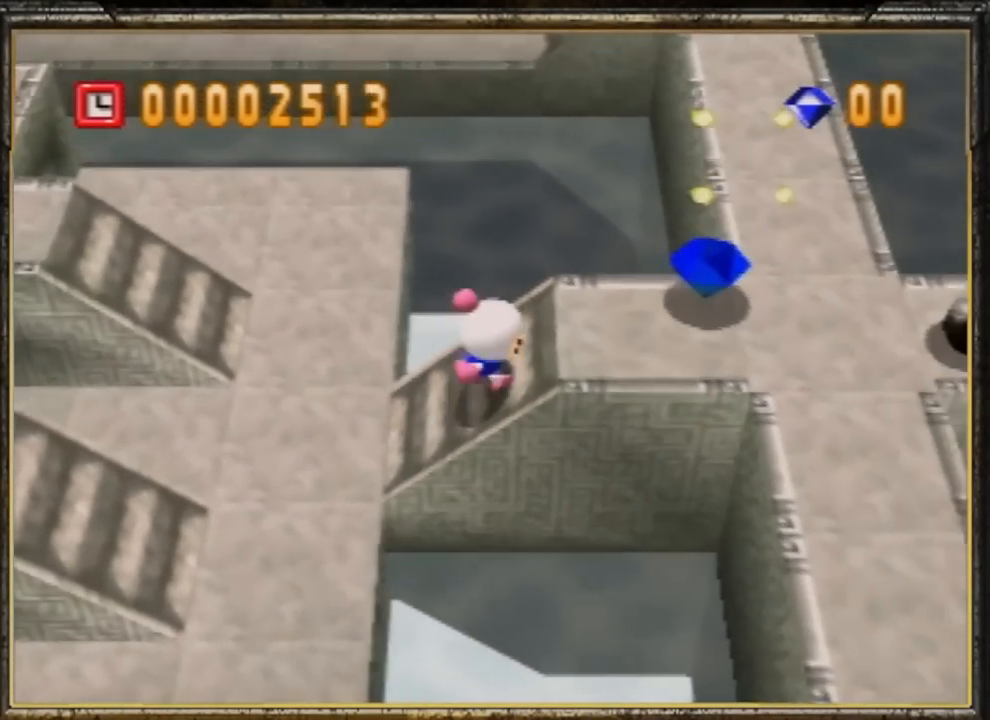
{"buttons": [], "left_stick": "down-left", "events": [[300, "left_stick", "up-right"], [501, "left_stick", "down-left"]]}
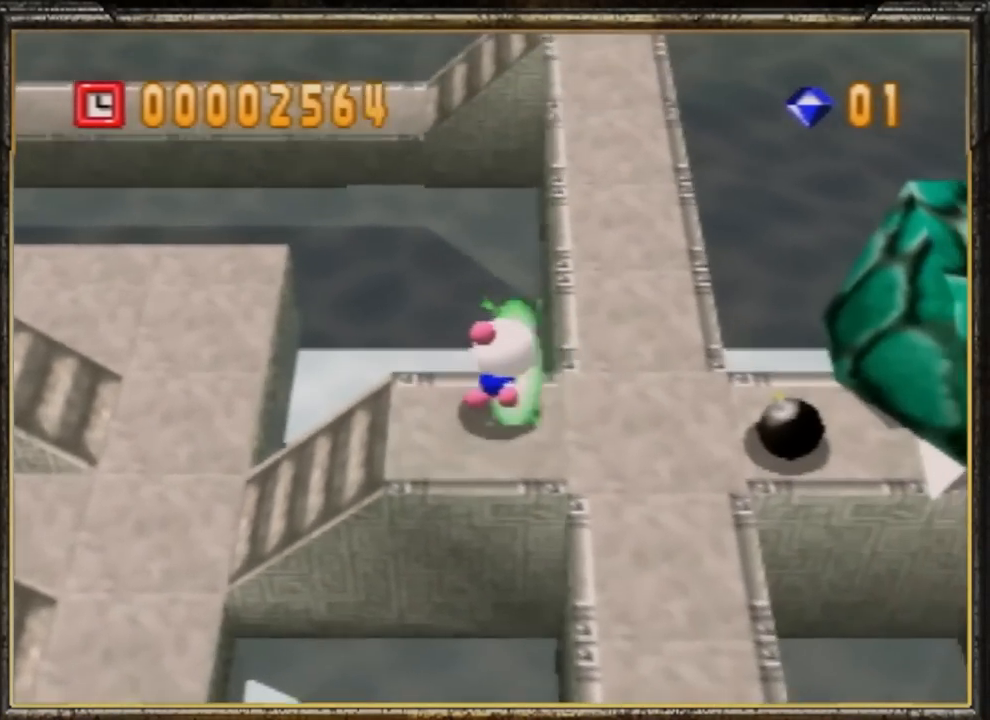
{"buttons": [], "left_stick": "right", "events": [[133, "left_stick", "center"], [400, "left_stick", "right"]]}
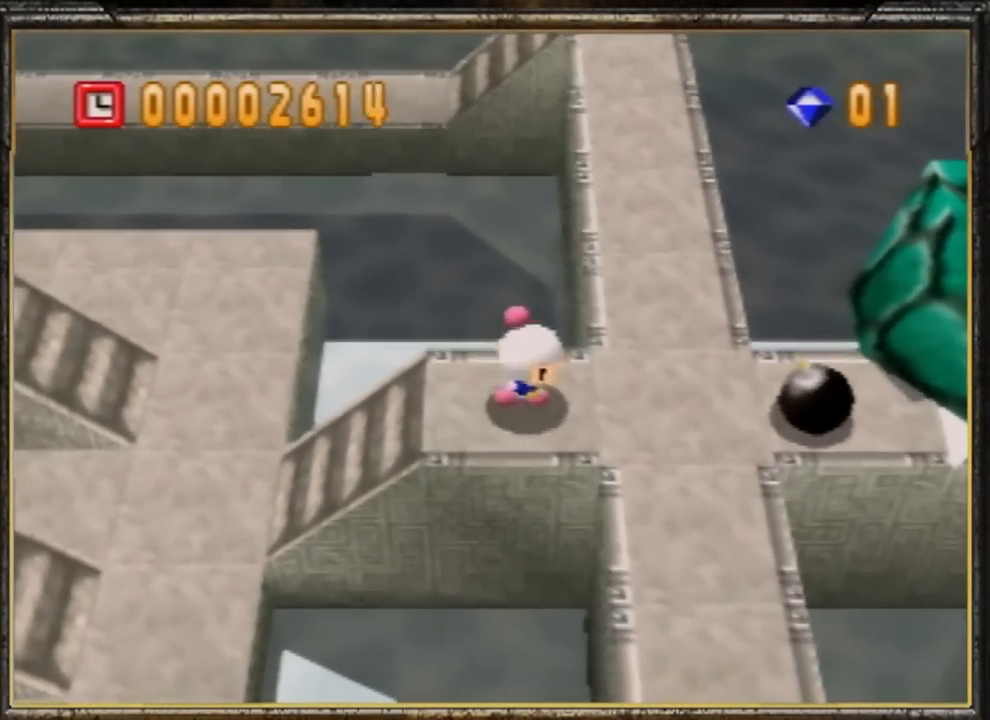
{"buttons": [], "left_stick": "right", "events": [[33, "left_stick", "center"], [167, "left_stick", "right"]]}
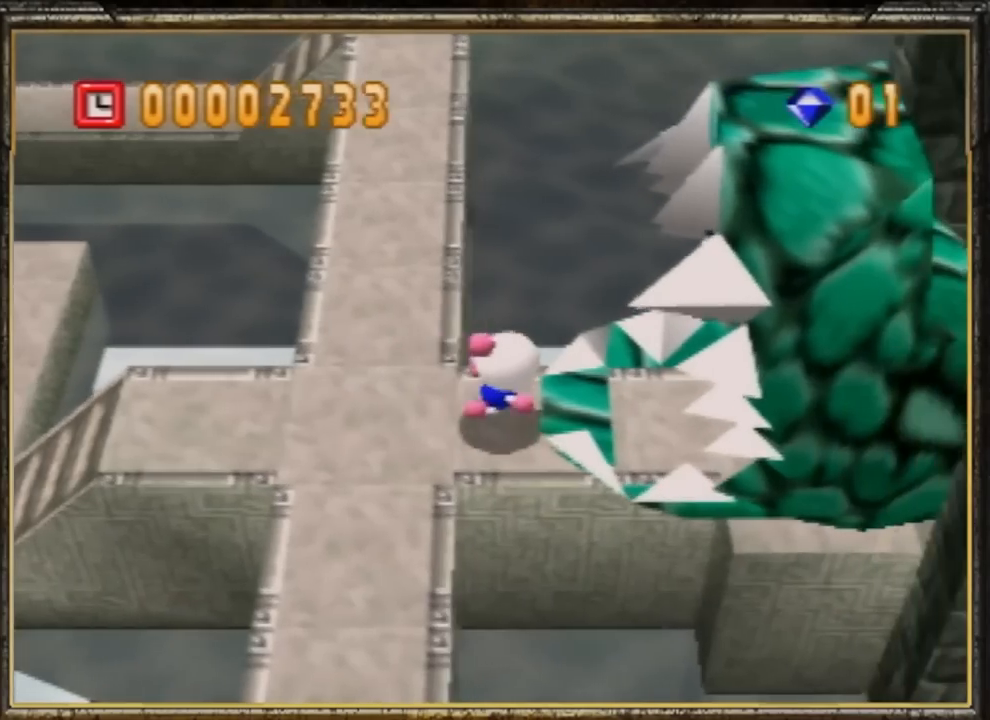
{"buttons": [], "left_stick": "right", "events": []}
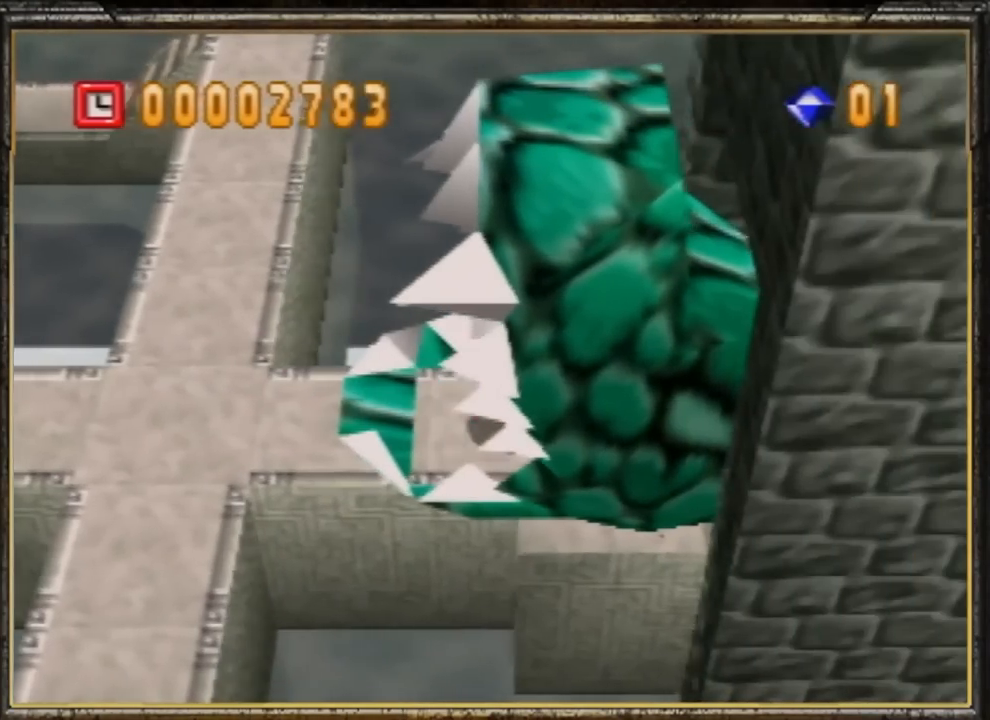
{"buttons": [], "left_stick": "right", "events": []}
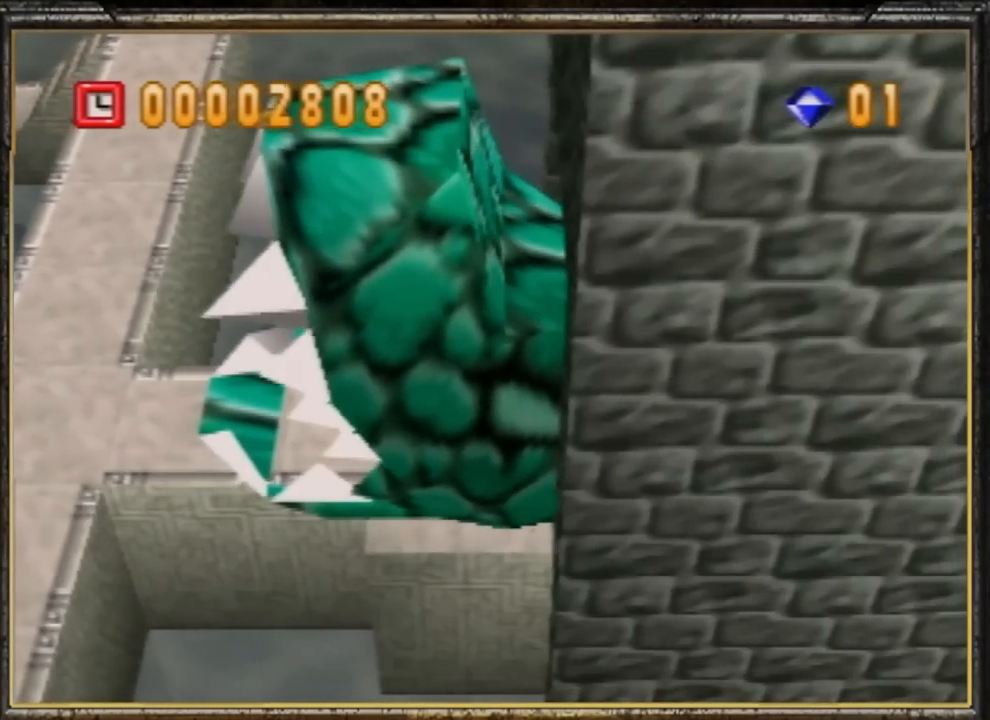
{"buttons": [], "left_stick": "right", "events": []}
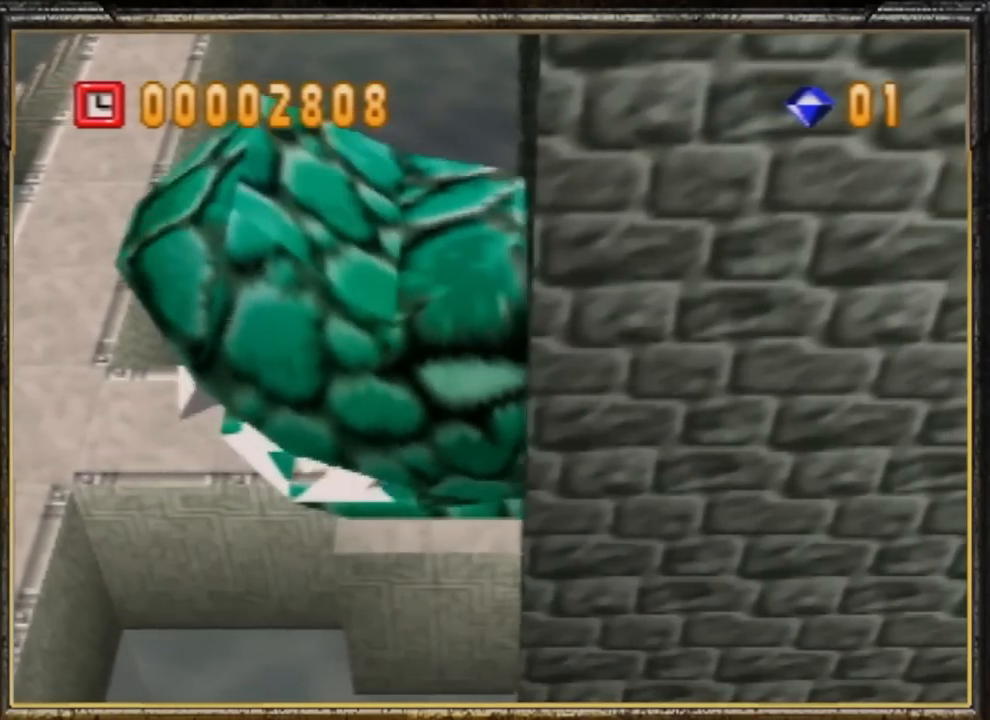
{"buttons": [], "left_stick": "right", "events": []}
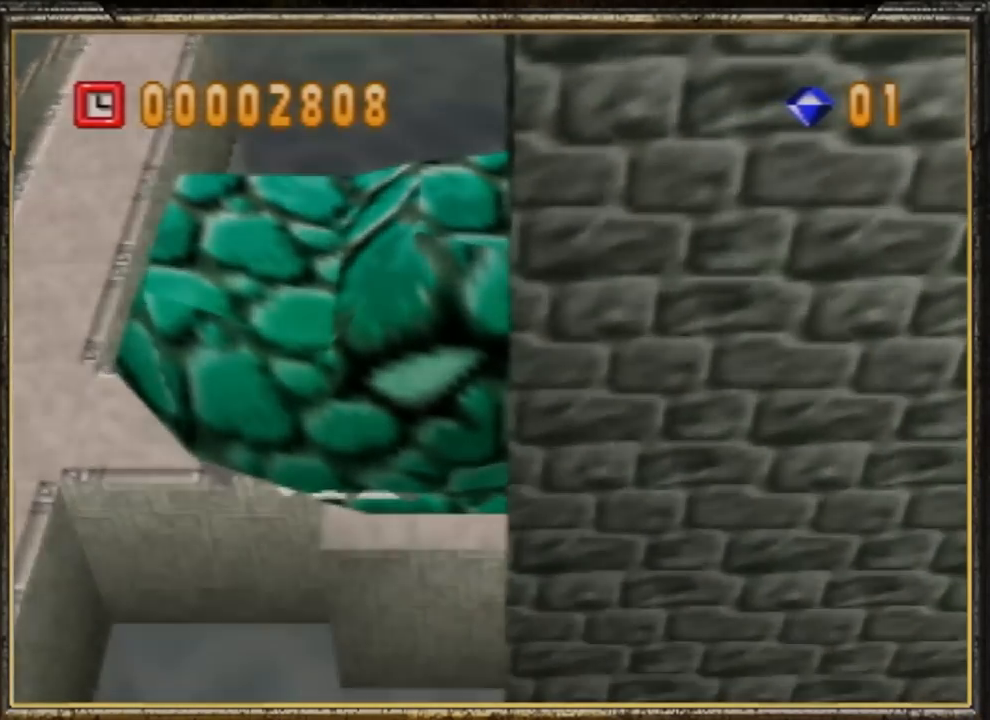
{"buttons": [], "left_stick": "right", "events": []}
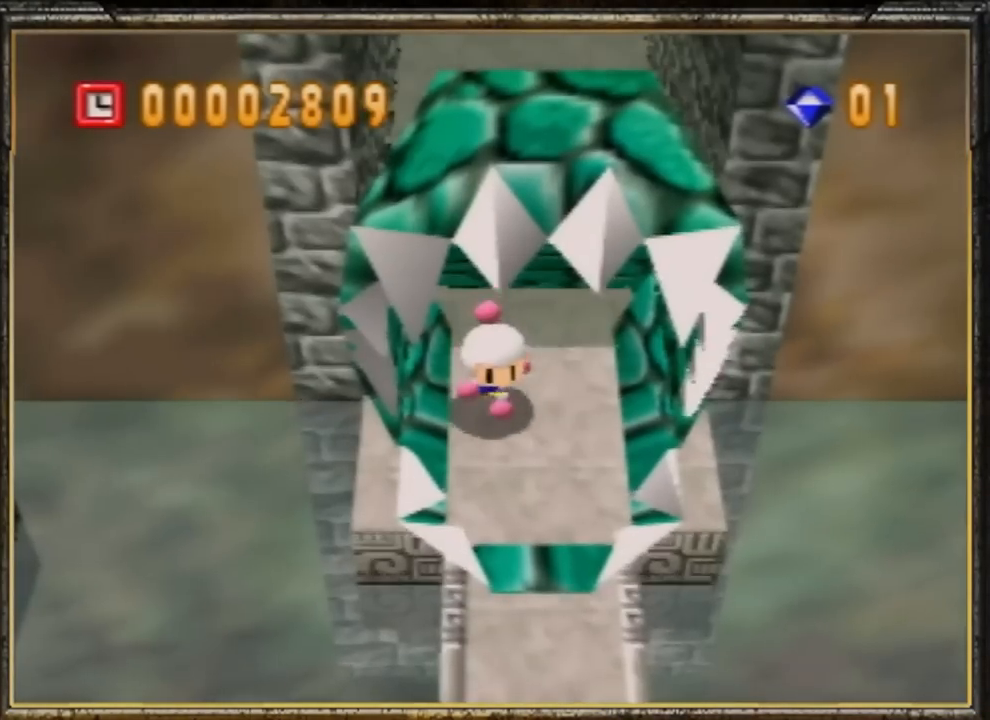
{"buttons": ["C_LEFT"], "left_stick": "right", "events": [[17, "C_LEFT", "down"], [184, "C_LEFT", "up"], [484, "C_LEFT", "down"]]}